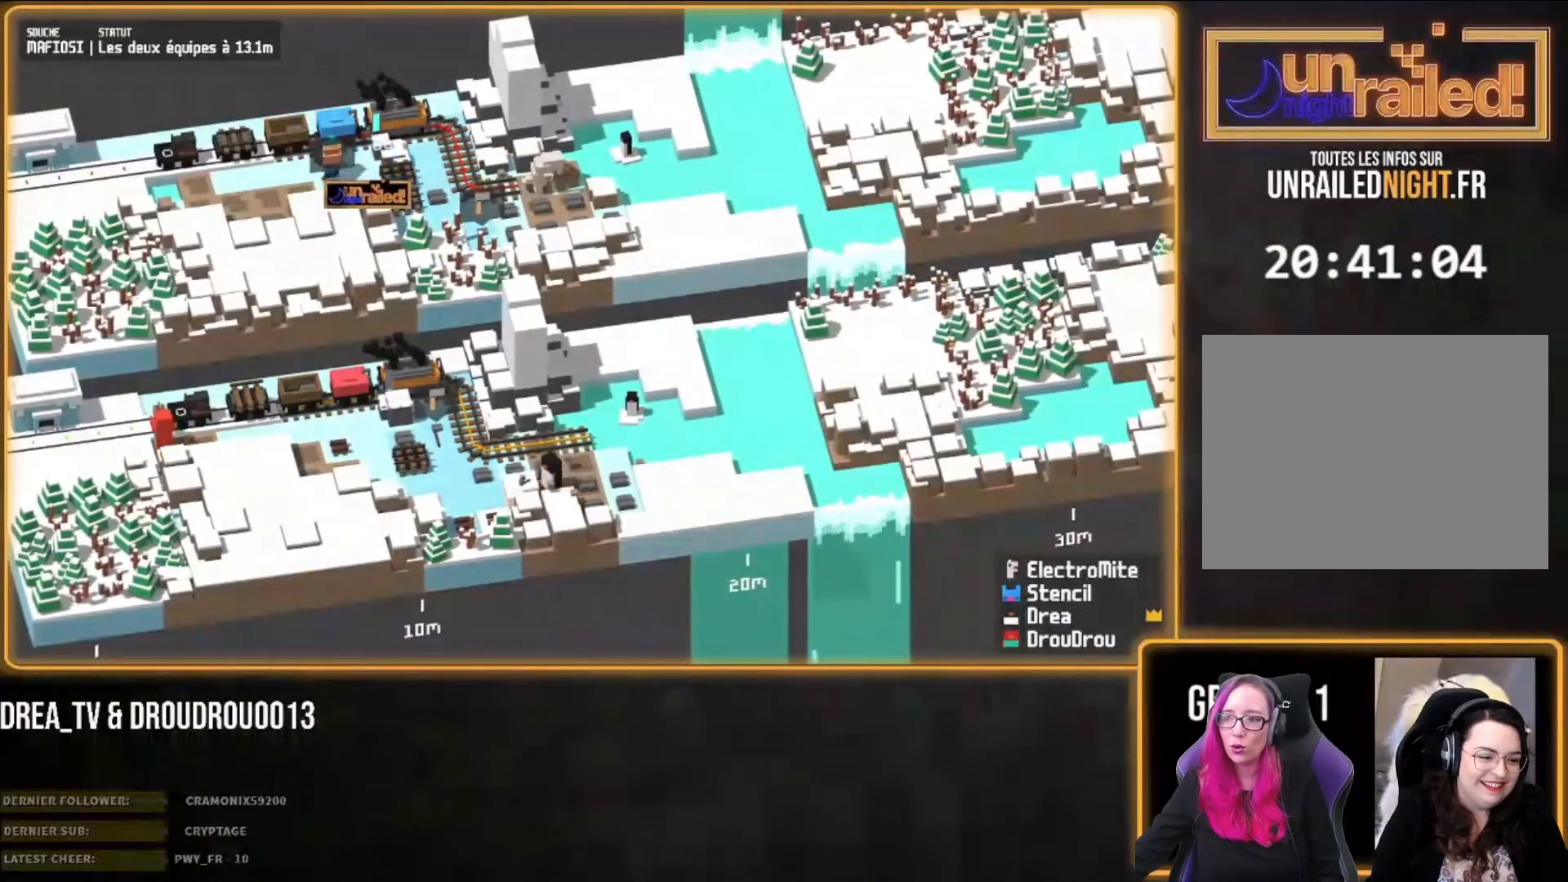
Gameplay with a controller (PlayStation layout); each line is a JSON object with the inputs held at the frame after it (dt_ms = milliseconds from this image to that frame). "events" lists button and stick changes between this image and that frame as [ms after this image, input, new state], when the widget could be followed in between.
{"dt_ms": 500, "buttons": [], "left_stick": "left", "right_stick": "up-right", "events": []}
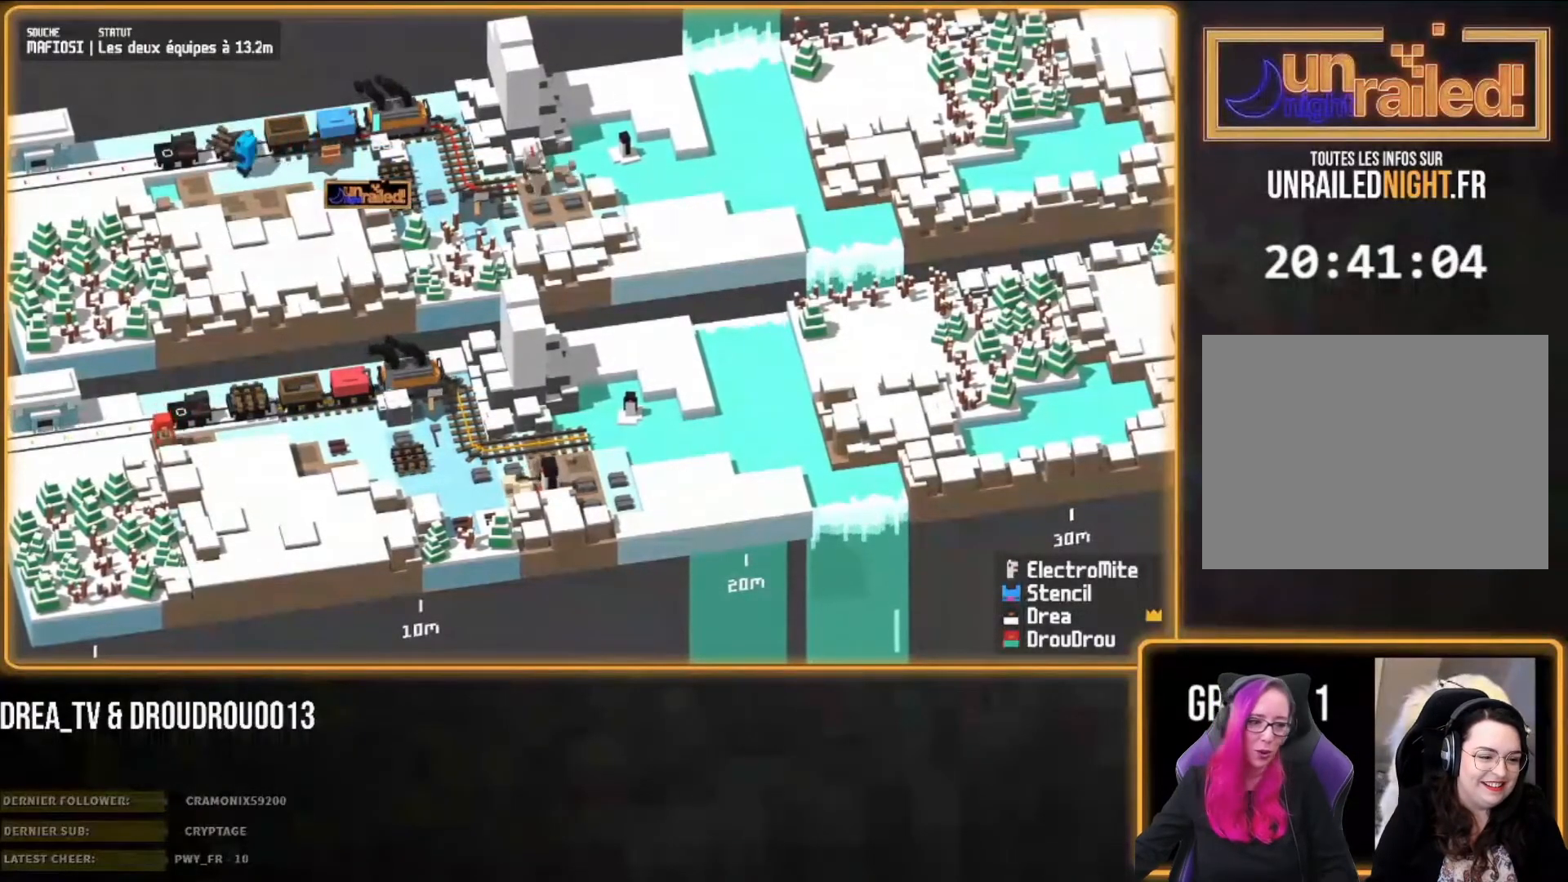
{"dt_ms": 1000, "buttons": [], "left_stick": "left", "right_stick": "up-right"}
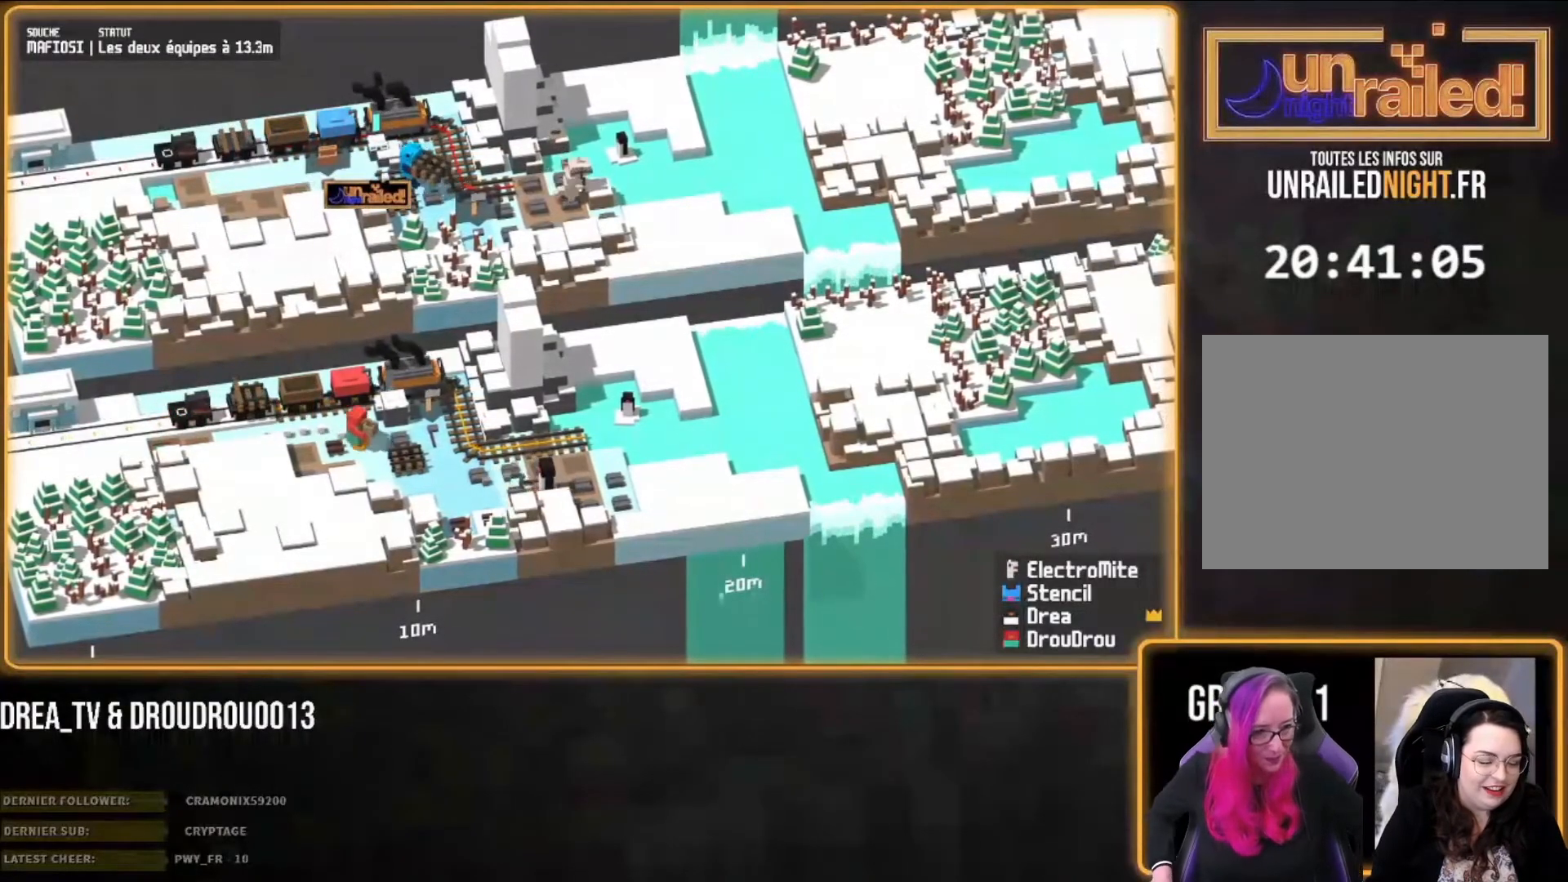
{"dt_ms": 500, "buttons": [], "left_stick": "down-left", "right_stick": "center", "events": [[183, "right_stick", "center"], [367, "CROSS", "down"], [467, "CROSS", "up"], [467, "left_stick", "down-left"]]}
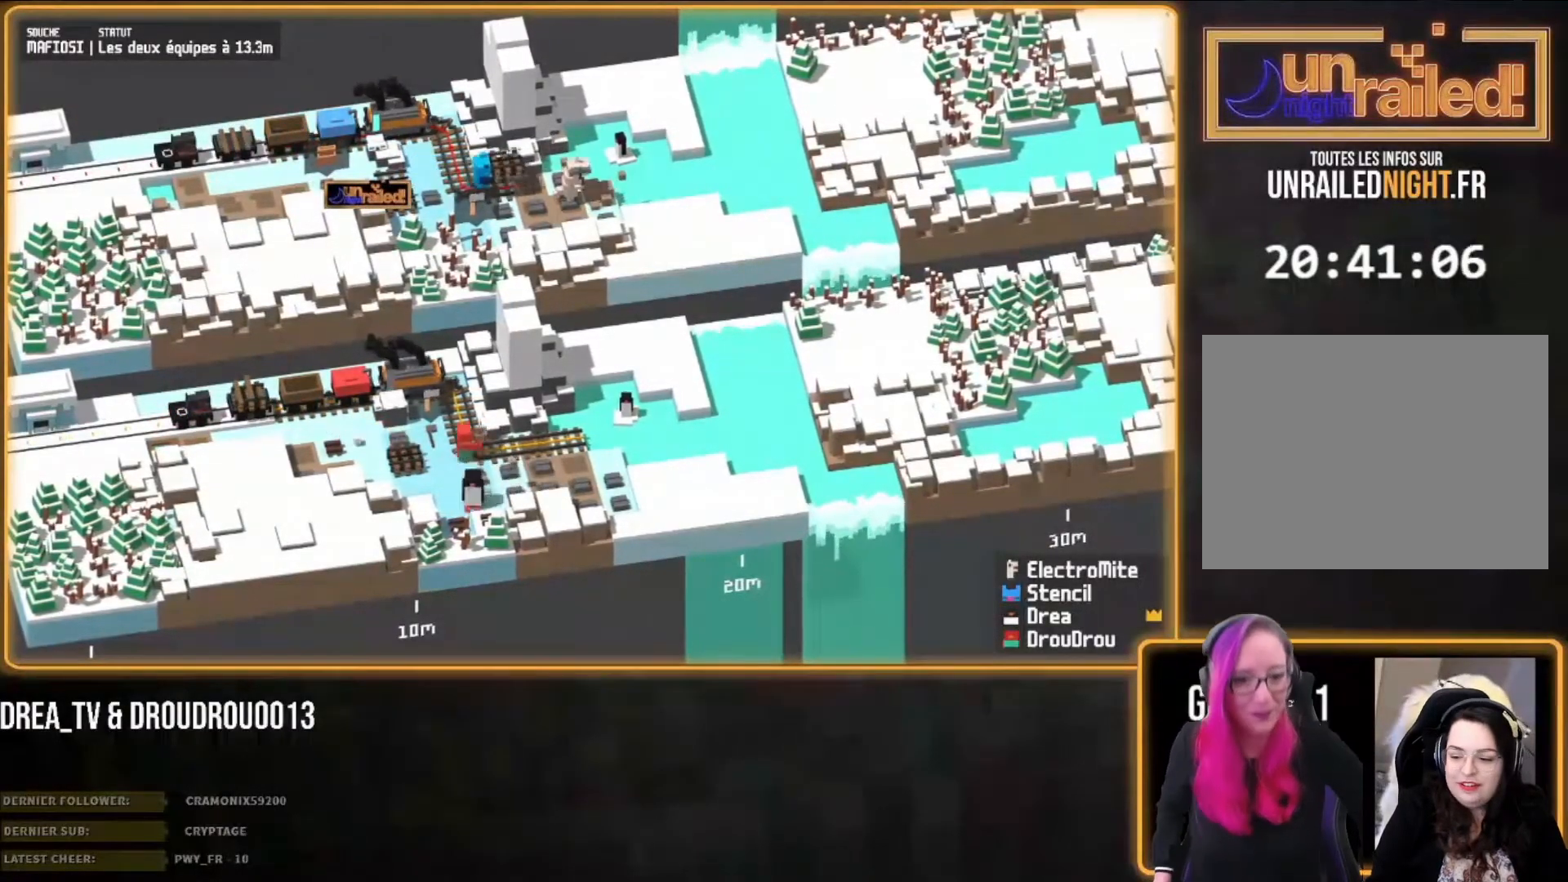
{"dt_ms": 500, "buttons": [], "left_stick": "up", "right_stick": "center", "events": [[33, "left_stick", "down"], [133, "left_stick", "up-left"], [367, "CIRCLE", "down"], [483, "left_stick", "up"], [500, "CIRCLE", "up"]]}
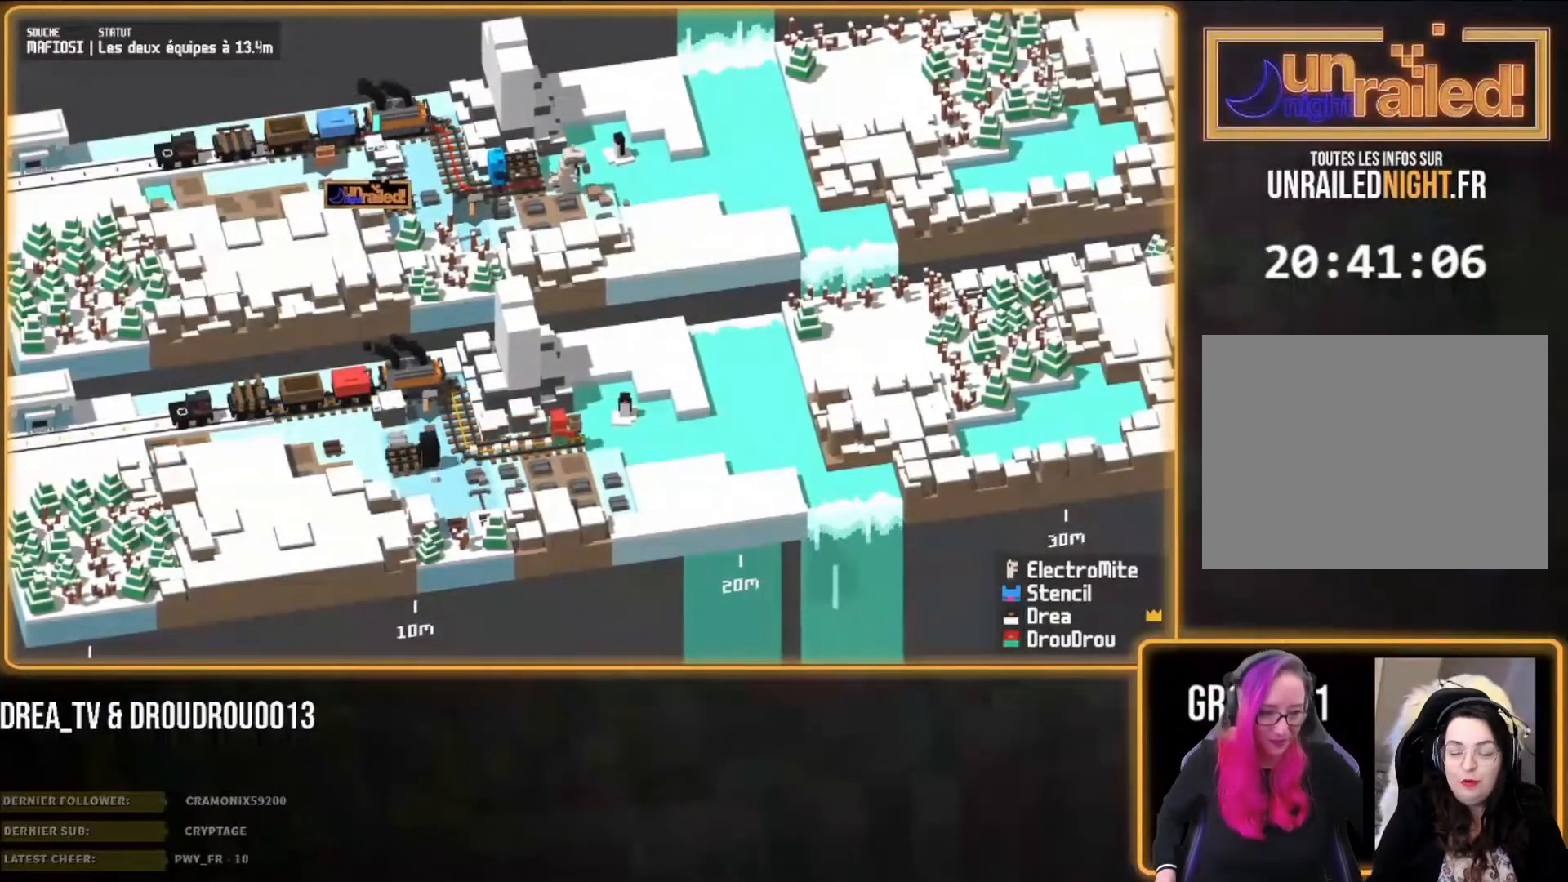
{"dt_ms": 500, "buttons": [], "left_stick": "down", "right_stick": "center", "events": [[200, "CROSS", "down"], [233, "left_stick", "down-right"], [300, "CROSS", "up"], [333, "left_stick", "down"], [400, "CIRCLE", "down"], [500, "CIRCLE", "up"]]}
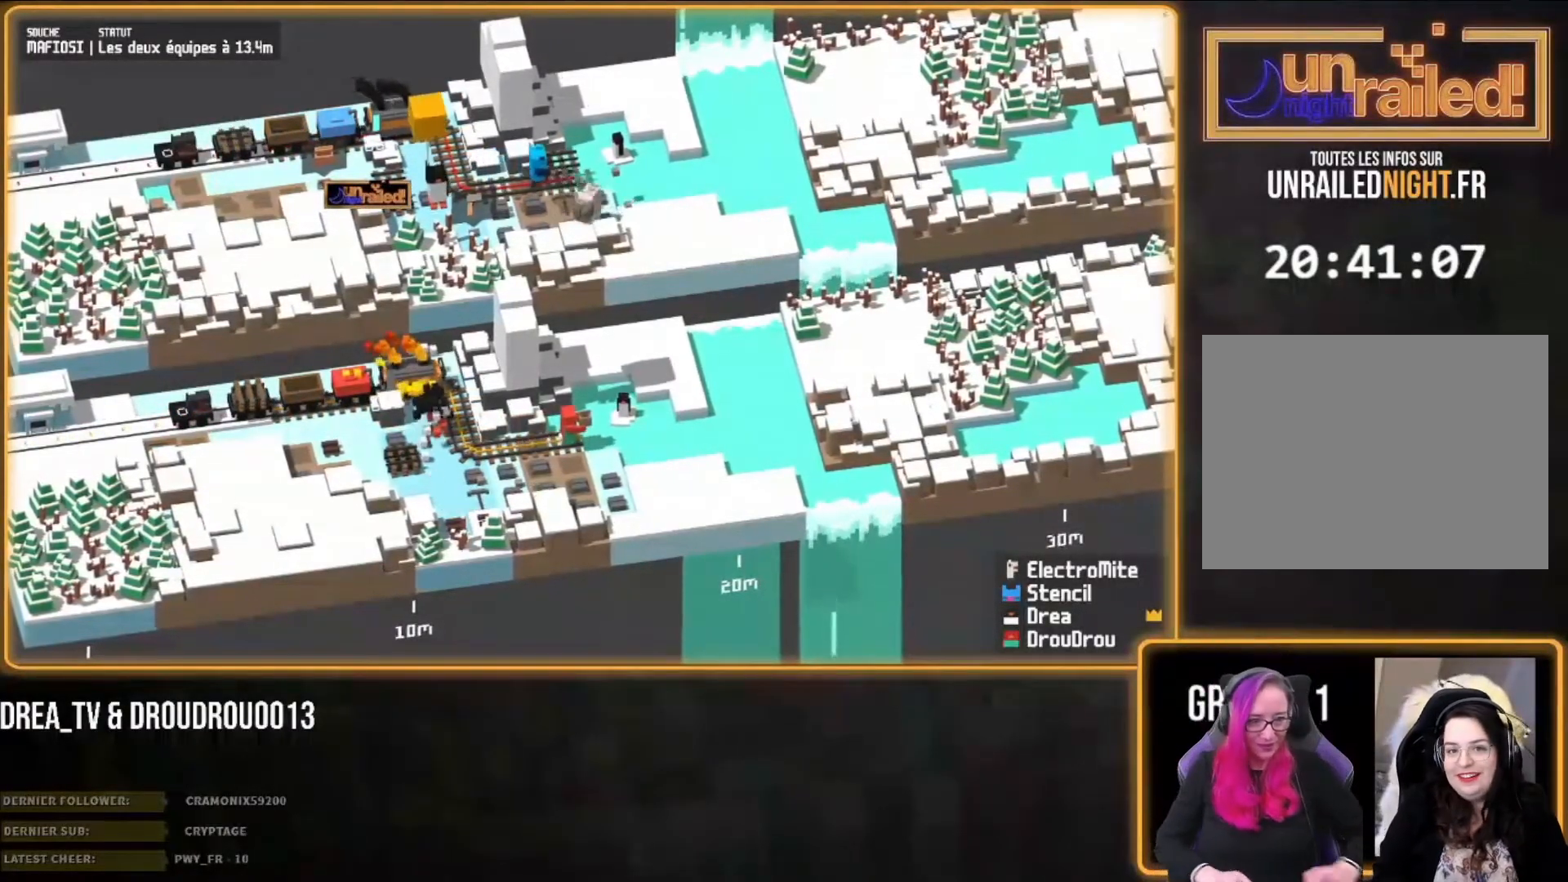
{"dt_ms": 500, "buttons": [], "left_stick": "down", "right_stick": "center", "events": [[67, "CIRCLE", "down"], [133, "CIRCLE", "up"]]}
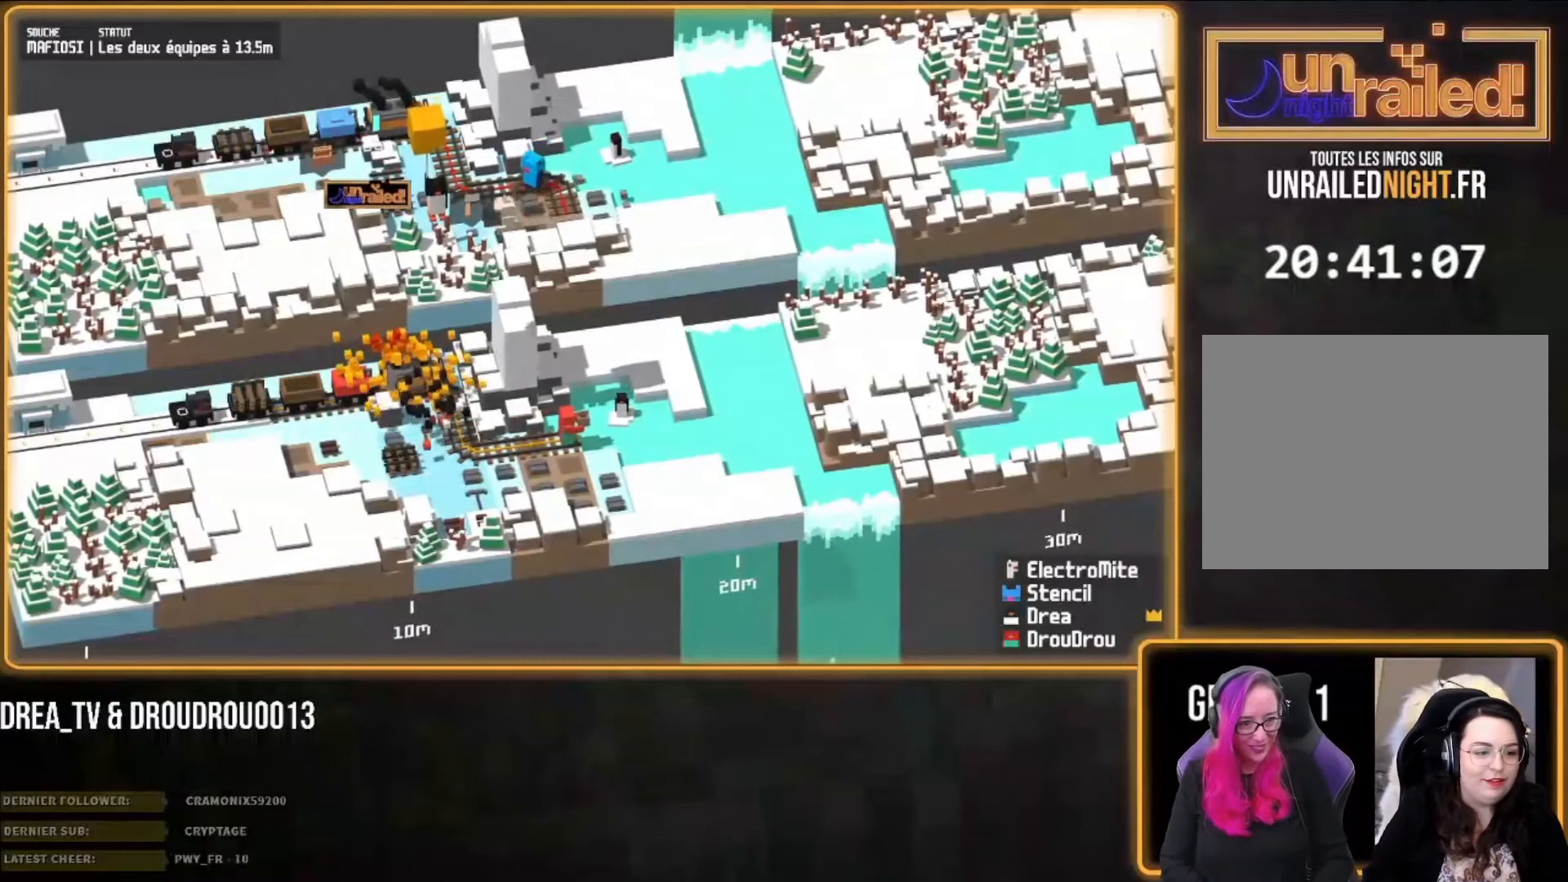
{"dt_ms": 500, "buttons": [], "left_stick": "down", "right_stick": "center", "events": []}
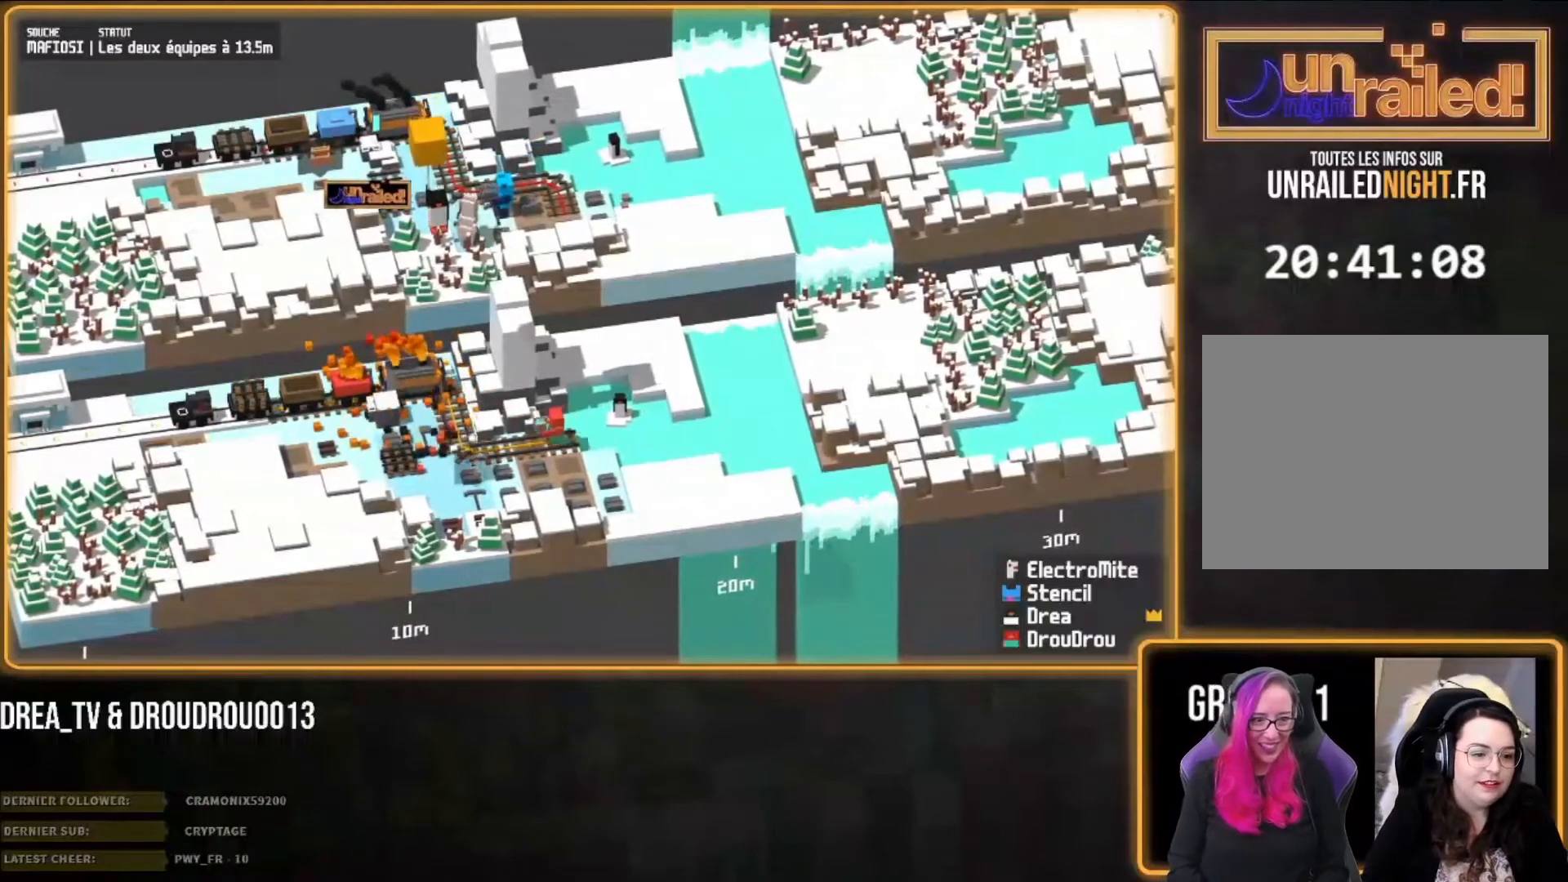
{"dt_ms": 500, "buttons": [], "left_stick": "down-right", "right_stick": "down", "events": [[183, "left_stick", "down-right"], [300, "right_stick", "down"]]}
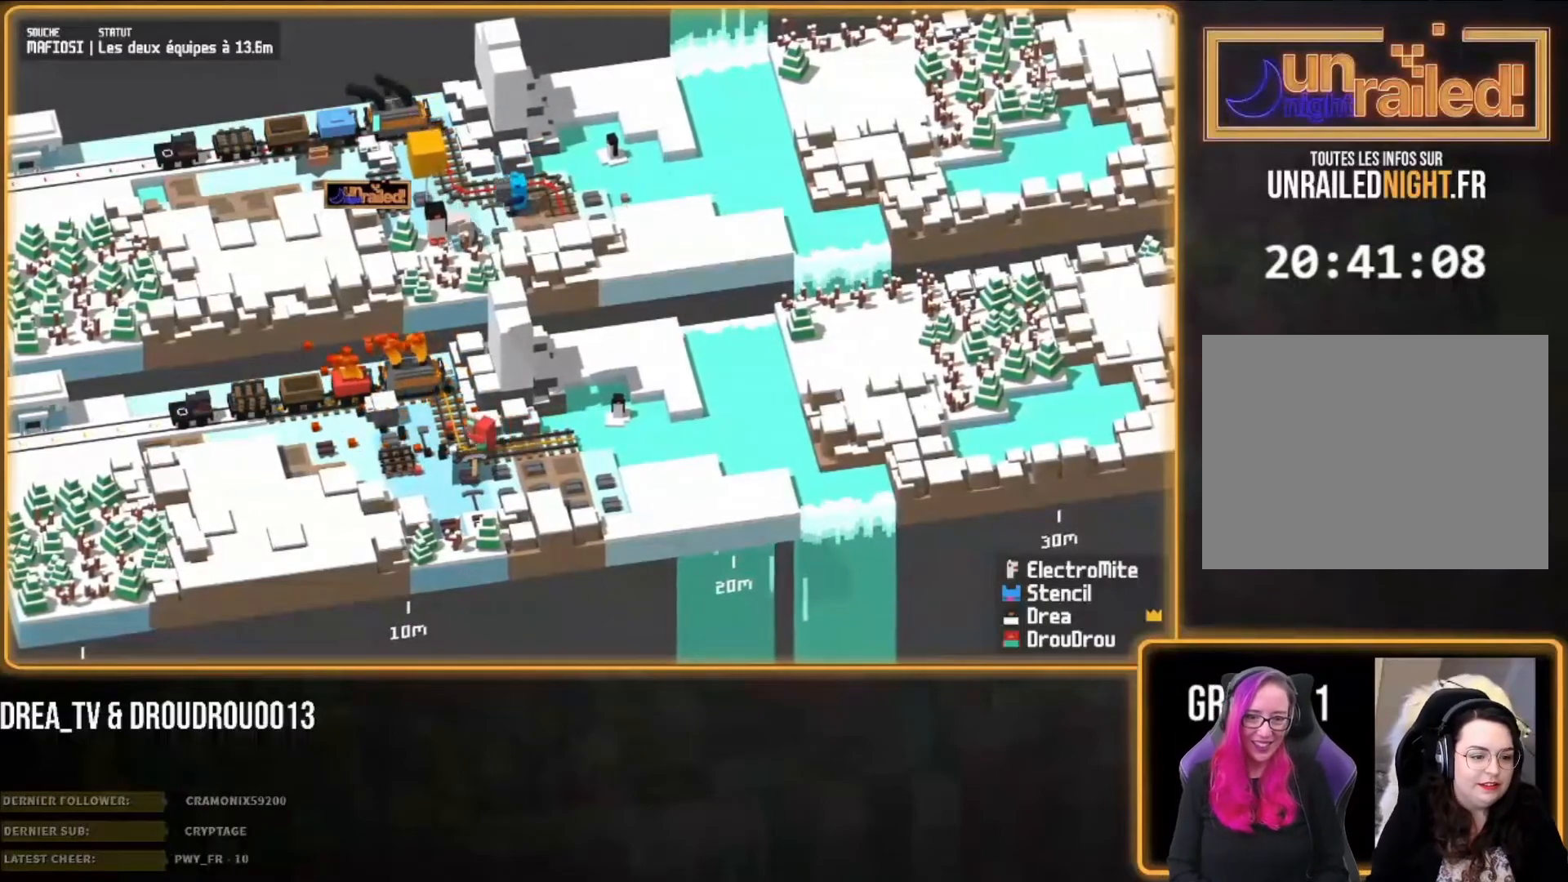
{"dt_ms": 500, "buttons": [], "left_stick": "down-right", "right_stick": "down-left", "events": [[200, "right_stick", "left"], [367, "right_stick", "right"], [467, "right_stick", "down-left"]]}
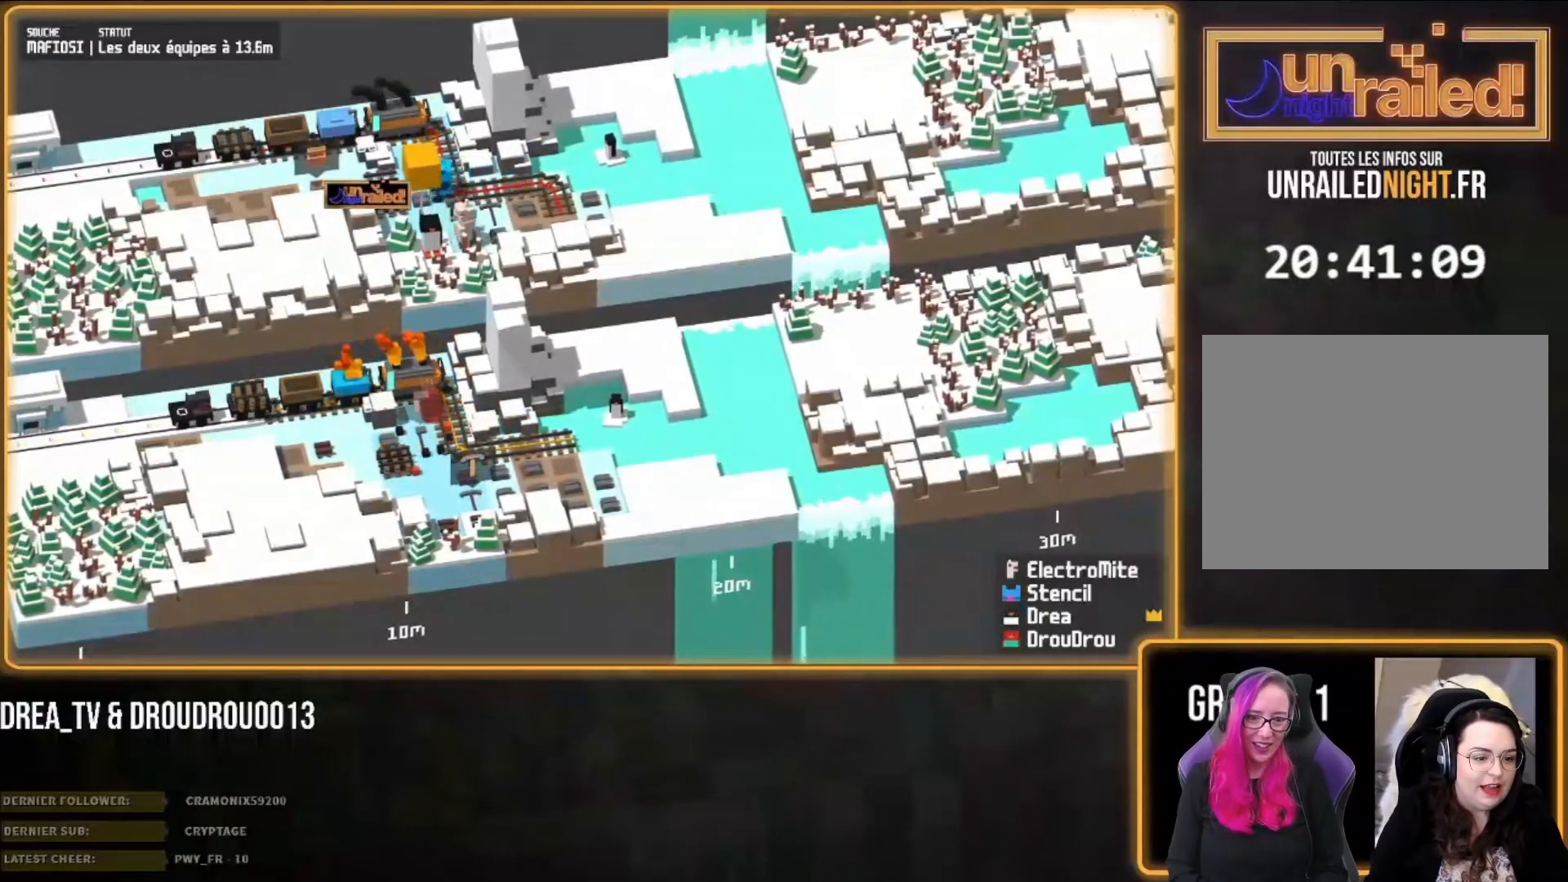
{"dt_ms": 500, "buttons": [], "left_stick": "down-right", "right_stick": "down-right", "events": [[167, "right_stick", "down-right"], [300, "right_stick", "down-left"], [367, "right_stick", "up-left"], [417, "right_stick", "up-right"], [467, "right_stick", "down-right"]]}
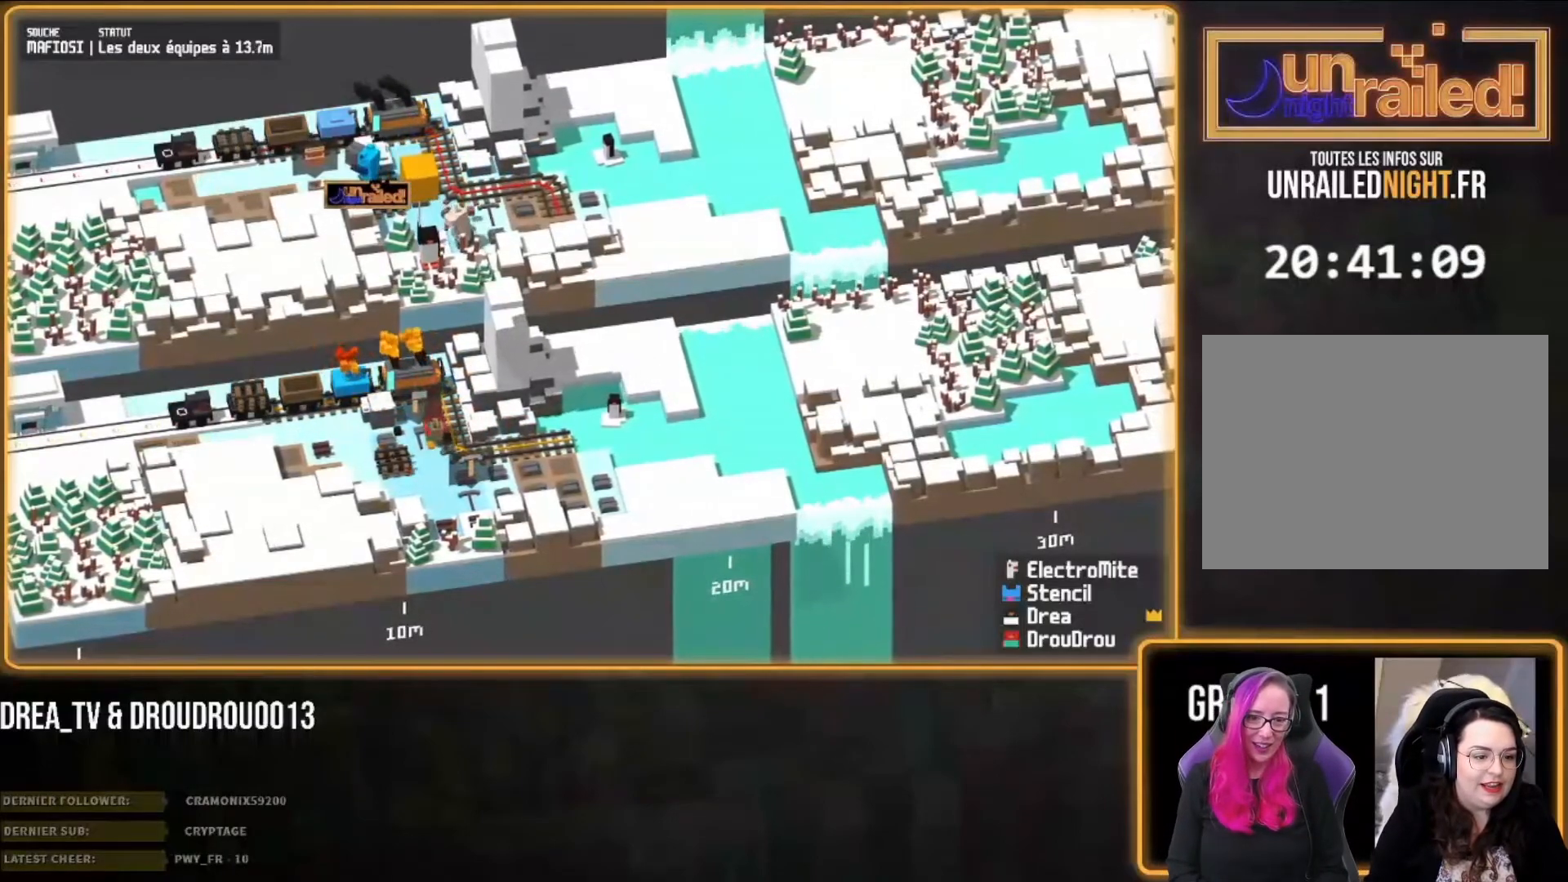
{"dt_ms": 500, "buttons": [], "left_stick": "center", "right_stick": "center", "events": [[133, "right_stick", "down-left"], [200, "right_stick", "left"], [367, "left_stick", "center"], [367, "right_stick", "center"]]}
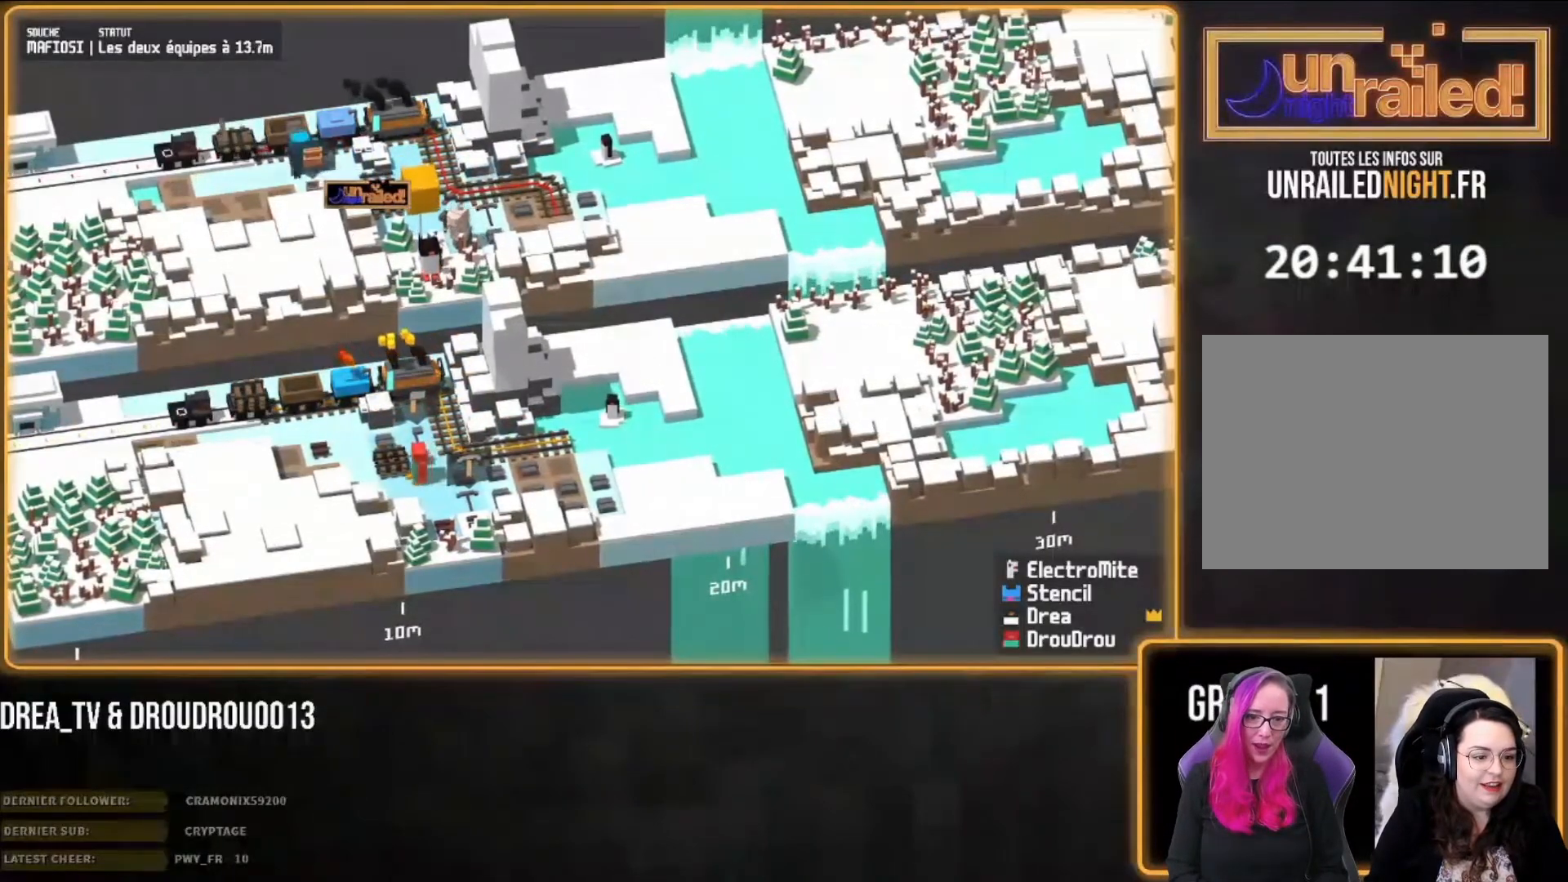
{"dt_ms": 500, "buttons": [], "left_stick": "center", "right_stick": "right", "events": [[83, "left_stick", "up"], [200, "left_stick", "center"], [200, "right_stick", "right"]]}
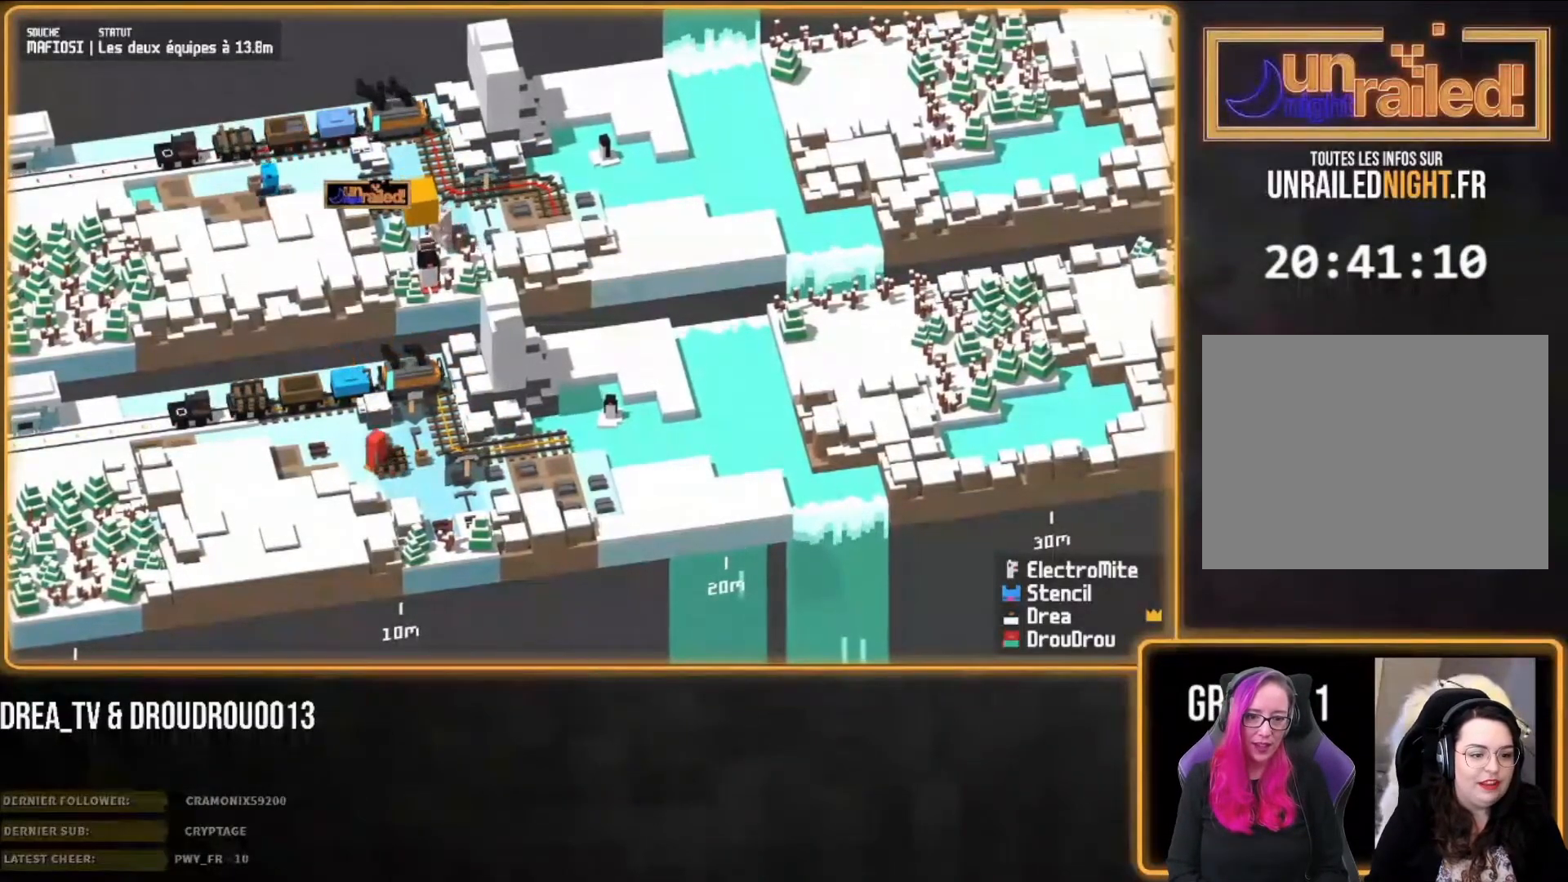
{"dt_ms": 500, "buttons": [], "left_stick": "center", "right_stick": "left", "events": [[267, "right_stick", "center"], [367, "right_stick", "right"], [500, "right_stick", "left"]]}
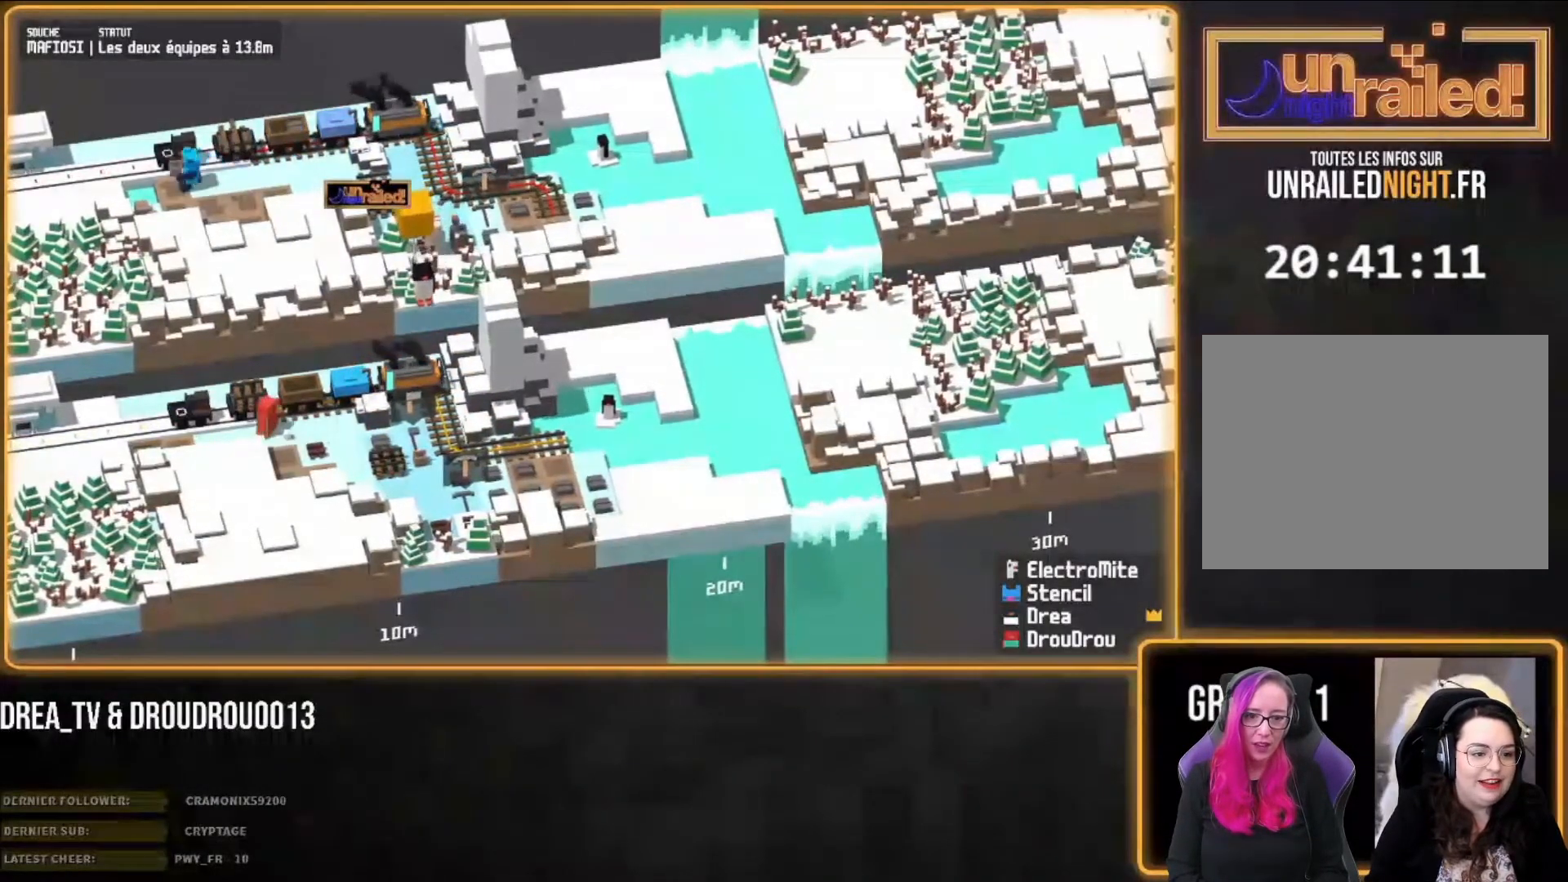
{"dt_ms": 500, "buttons": [], "left_stick": "center", "right_stick": "down-left", "events": [[333, "right_stick", "down-left"]]}
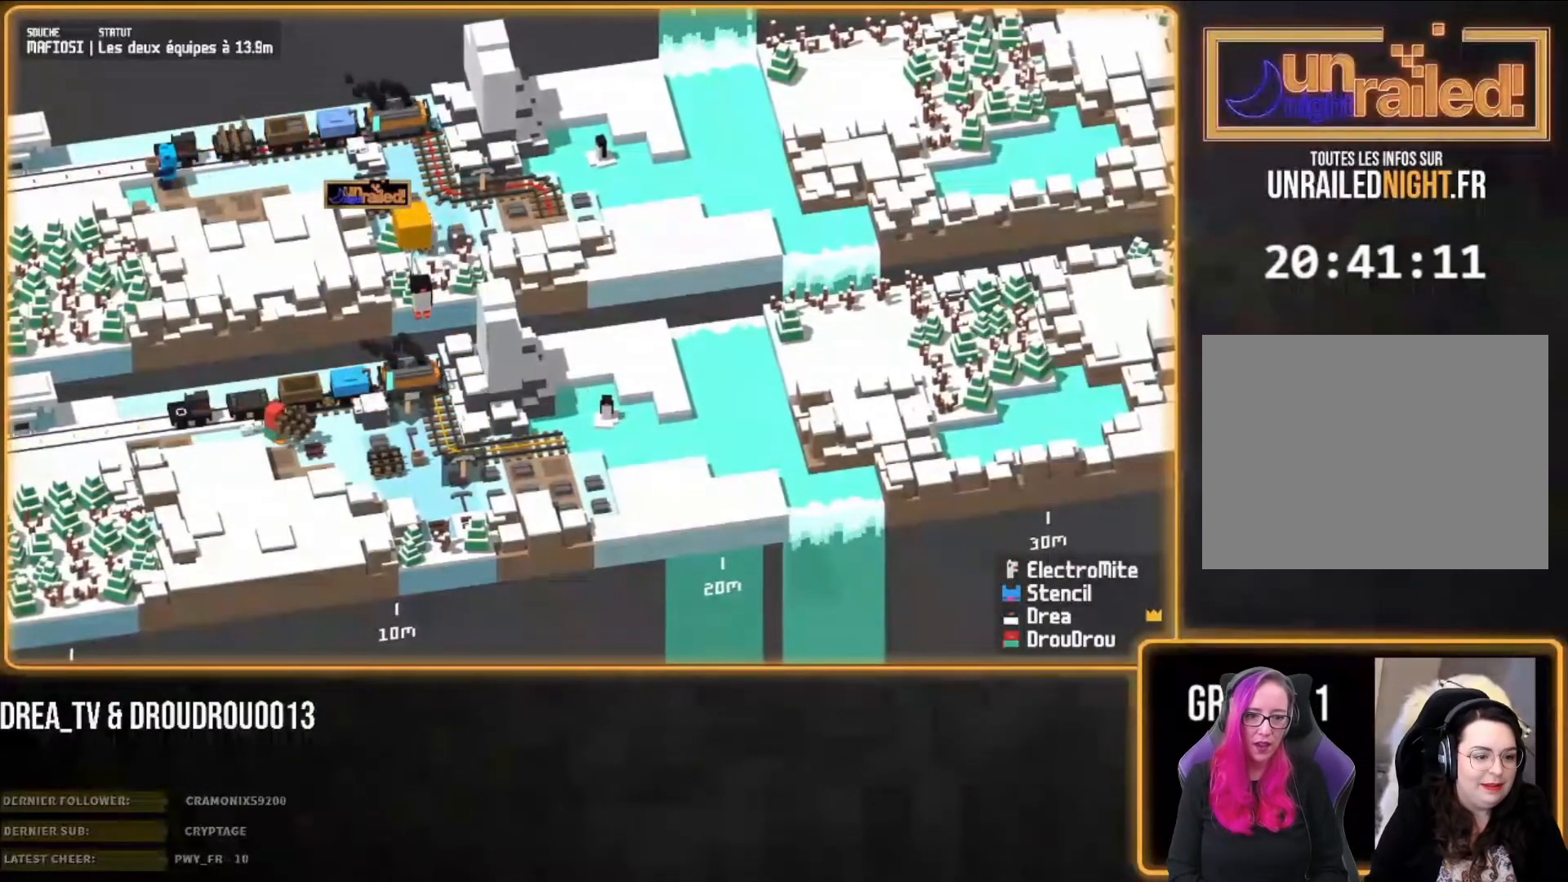
{"dt_ms": 500, "buttons": [], "left_stick": "center", "right_stick": "down-left", "events": []}
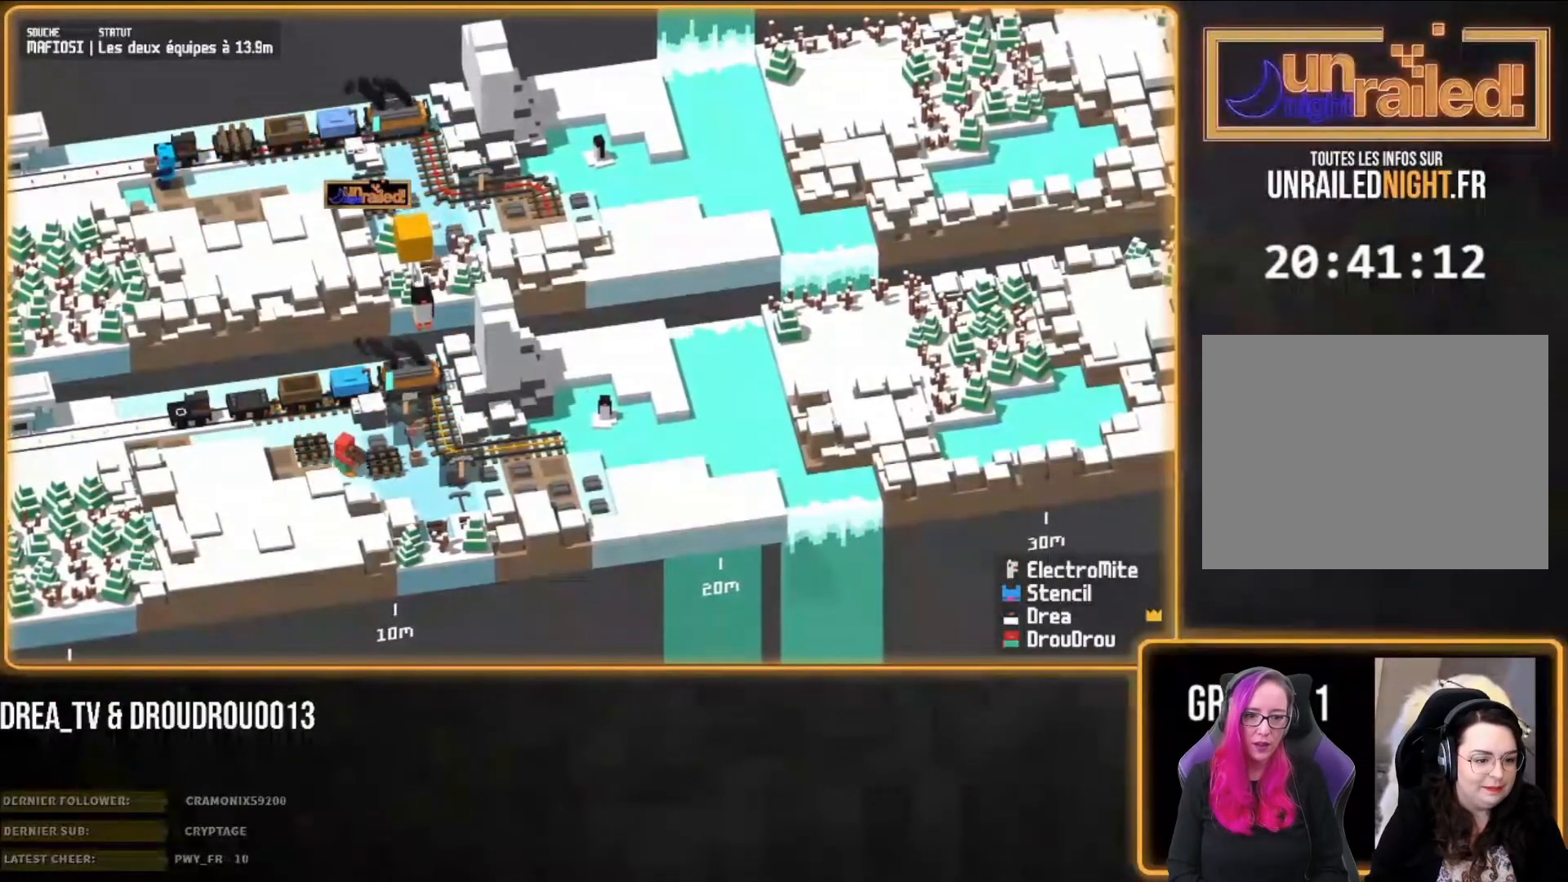
{"dt_ms": 500, "buttons": [], "left_stick": "right", "right_stick": "down-left", "events": [[117, "left_stick", "right"]]}
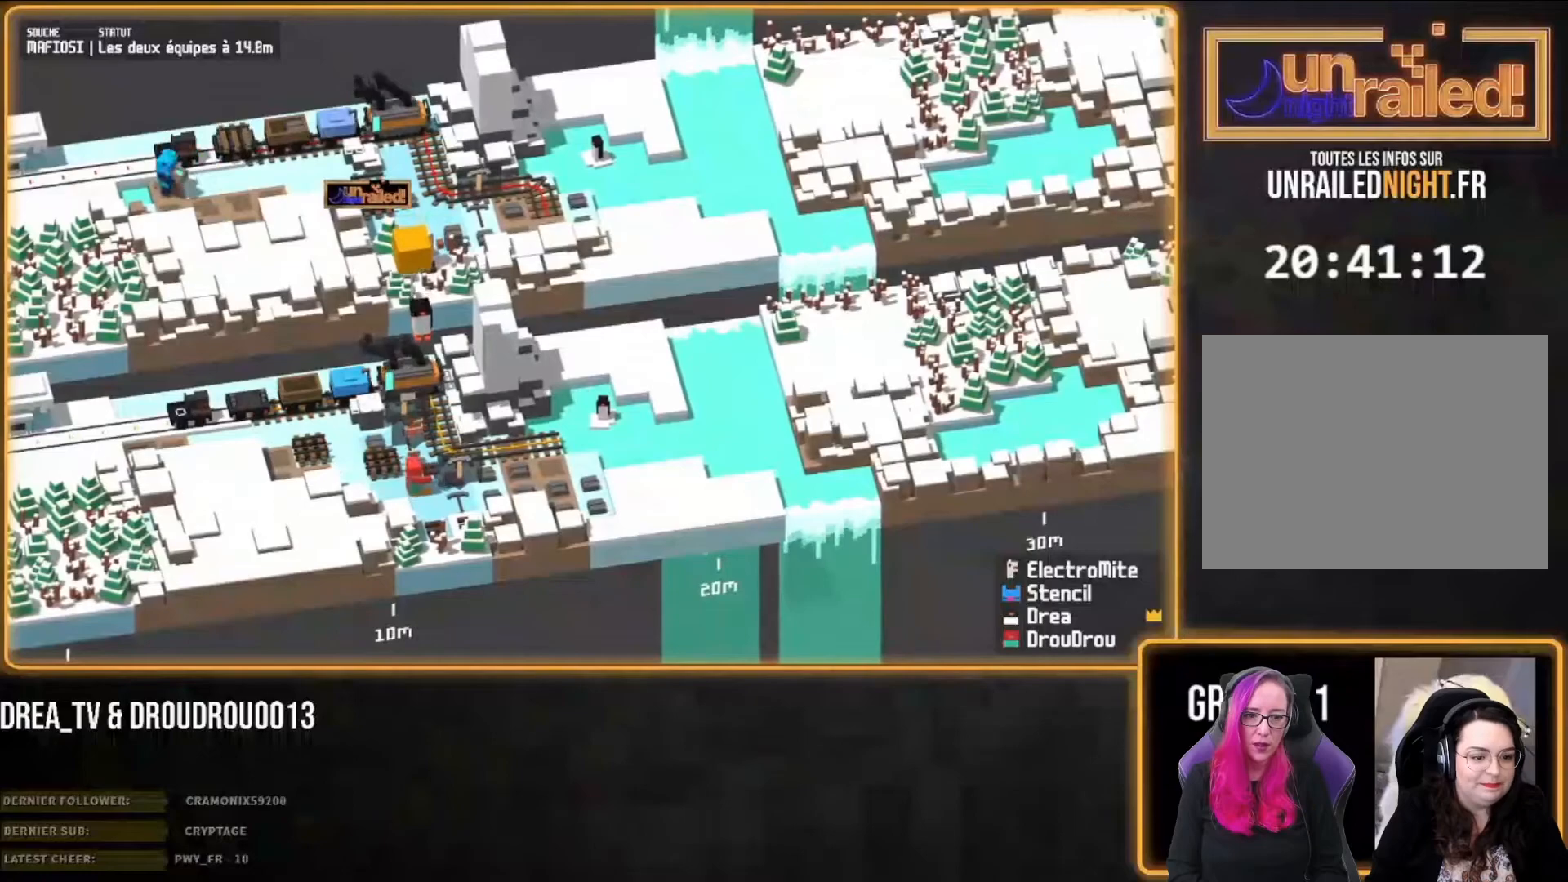
{"dt_ms": 500, "buttons": [], "left_stick": "right", "right_stick": "down-left", "events": []}